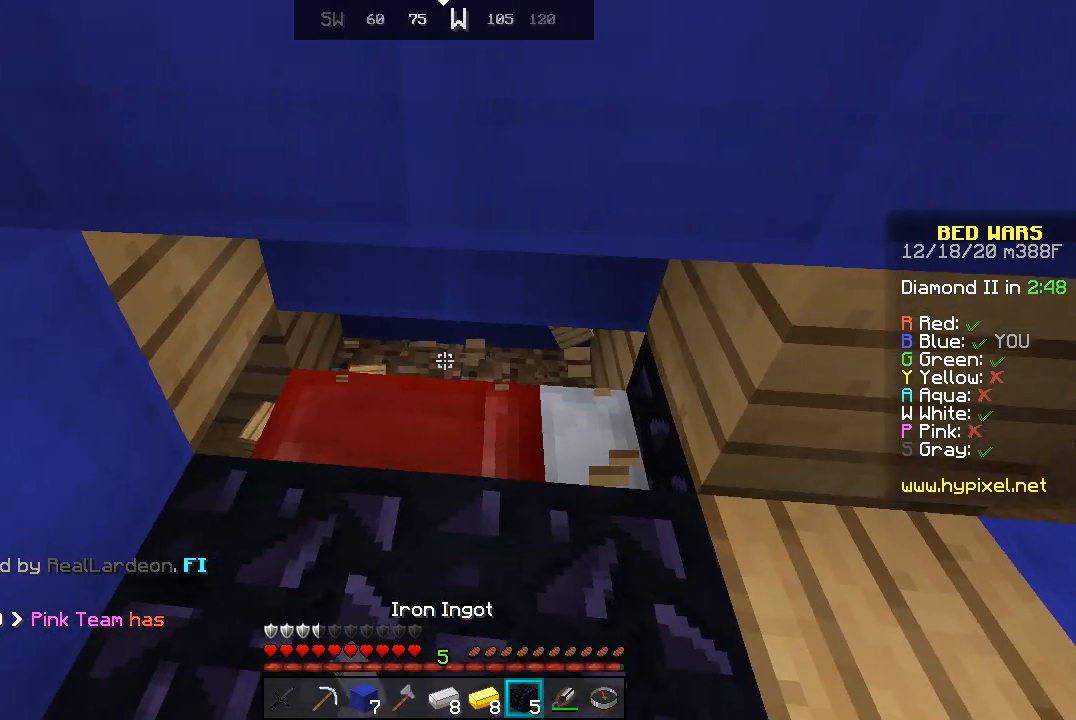
Gameplay with keyboard and mouse; each line is a JSON object with the keys and mouse buttons held at the frame after it. "events" lists presses ("down") and releases ("up") of "a", "d", "s", "space", "w", "mouse_left" and "mouse_right" between this image and that frame as [ms after this image, input, new state], when the widget could be followed in between. "mouse_left", "mouse_right" = the "left", "right" buttons of the "mouse" list. No other keys are recorded. Fast repeated clicks can show as one long hold. Mouse movement is not recorded.
{"keys": [], "mouse": [], "events": []}
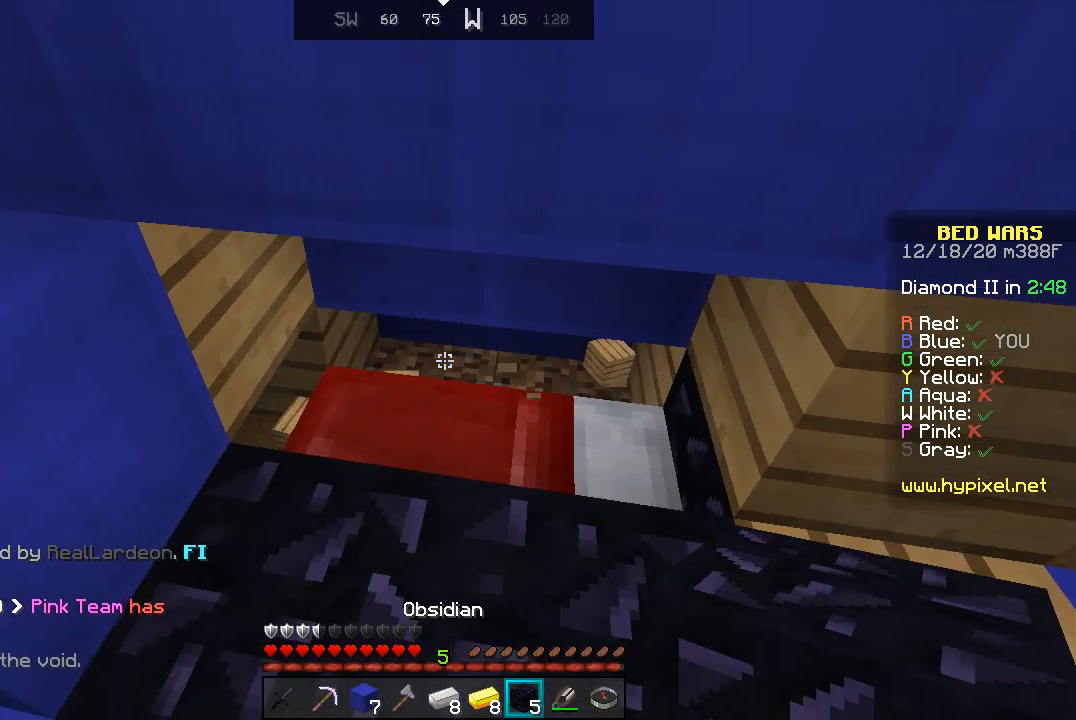
{"keys": [], "mouse": [], "events": [[67, "mouse_right", "down"], [133, "d", "down"], [133, "mouse_right", "up"], [300, "d", "up"], [300, "mouse_right", "down"], [367, "mouse_right", "up"]]}
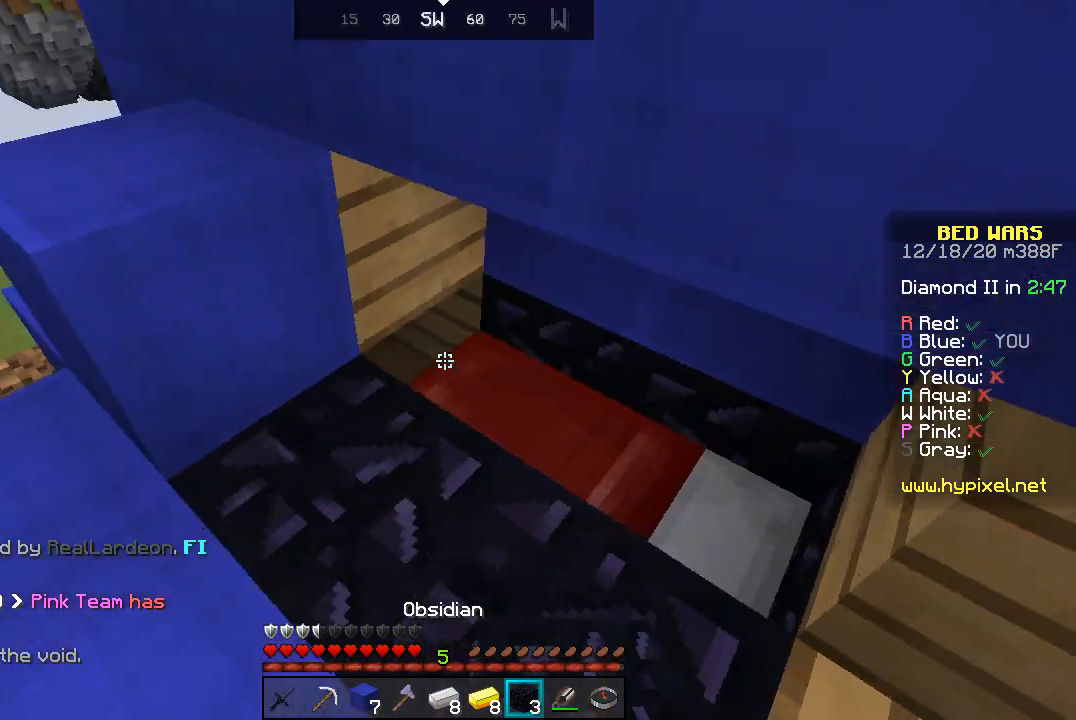
{"keys": [], "mouse": [], "events": [[367, "mouse_right", "down"], [433, "mouse_right", "up"]]}
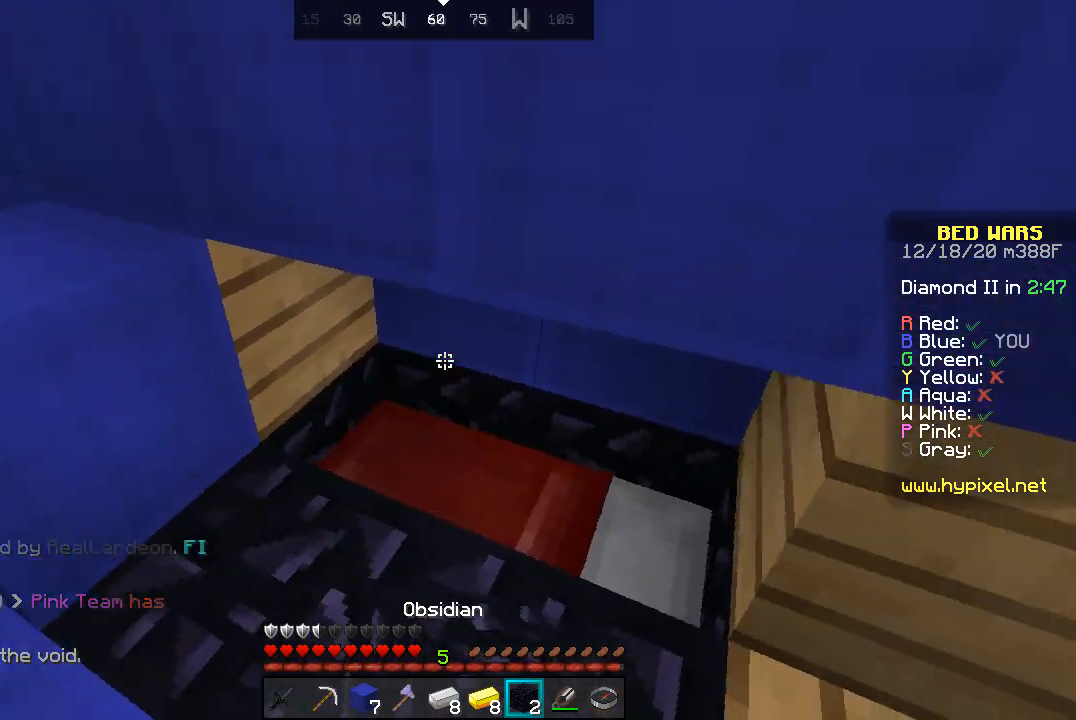
{"keys": [], "mouse": ["right"], "events": [[500, "mouse_right", "down"]]}
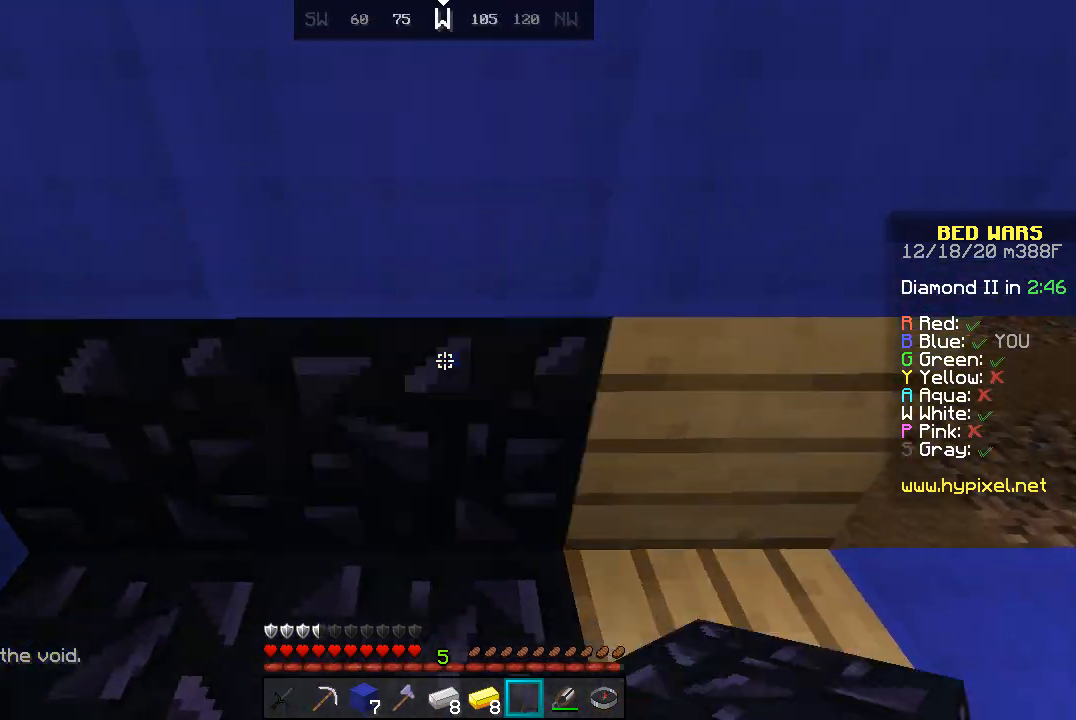
{"keys": ["d"], "mouse": [], "events": [[100, "mouse_right", "up"], [133, "s", "down"], [367, "d", "down"], [500, "s", "up"]]}
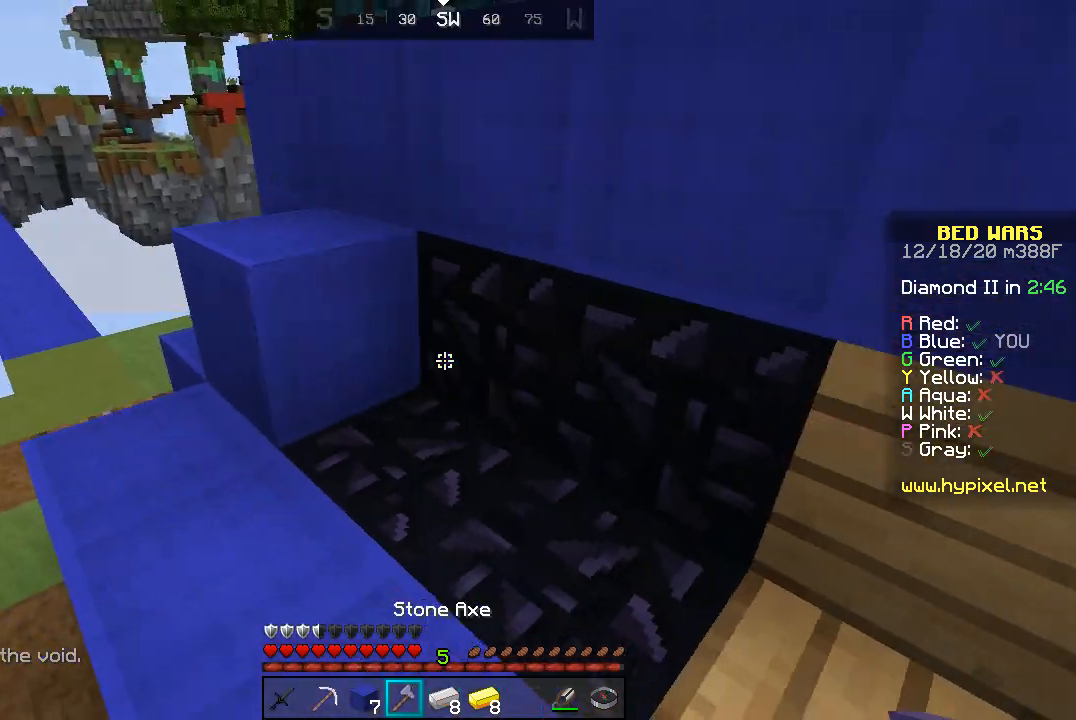
{"keys": [], "mouse": [], "events": [[200, "d", "up"]]}
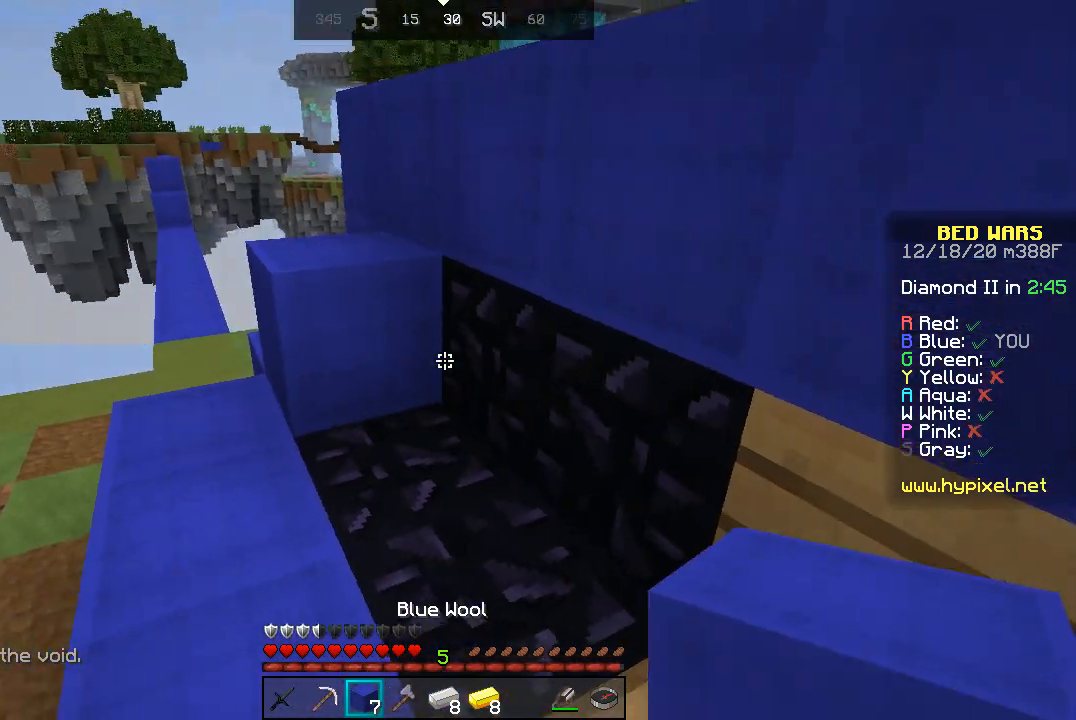
{"keys": ["s"], "mouse": [], "events": [[100, "s", "down"], [267, "mouse_right", "down"], [333, "mouse_right", "up"]]}
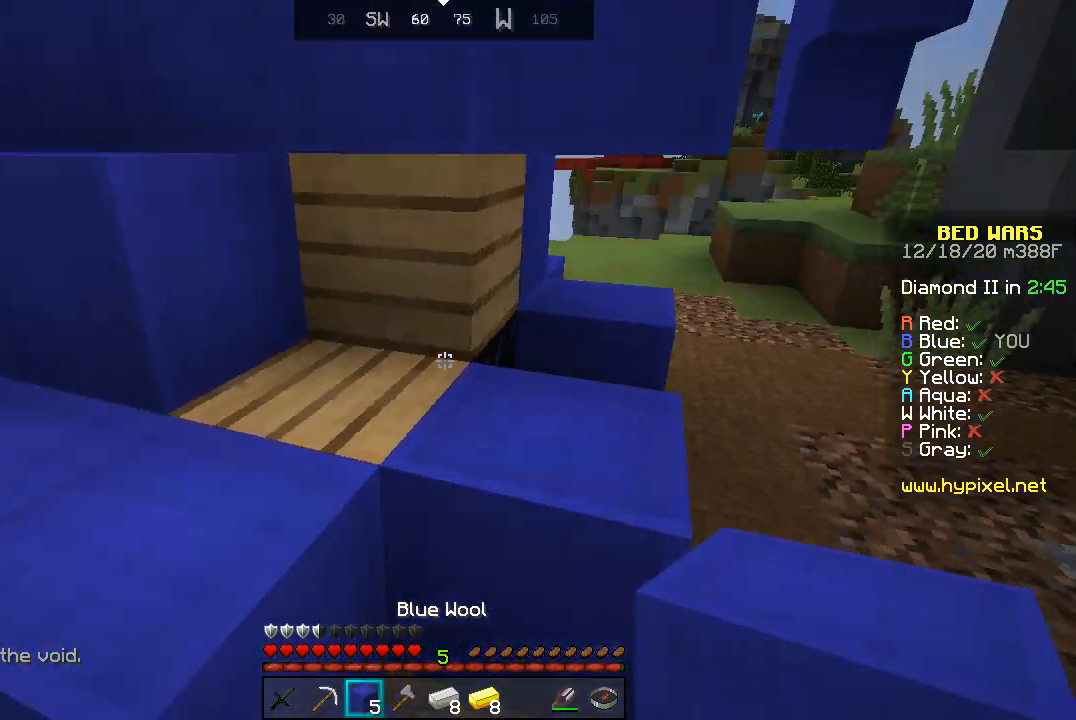
{"keys": [], "mouse": ["right"], "events": [[67, "mouse_right", "down"], [133, "mouse_right", "up"], [367, "s", "up"], [500, "mouse_right", "down"]]}
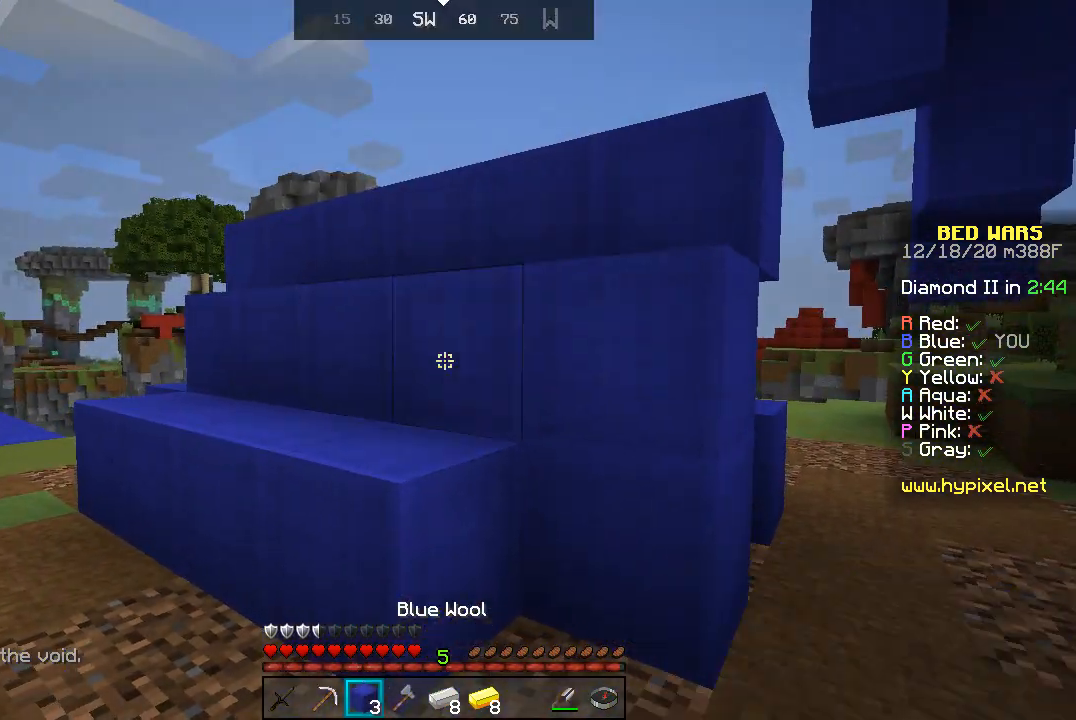
{"keys": ["d"], "mouse": [], "events": [[67, "d", "down"], [67, "mouse_right", "up"], [67, "w", "down"], [200, "mouse_right", "down"], [333, "mouse_right", "up"], [500, "w", "up"]]}
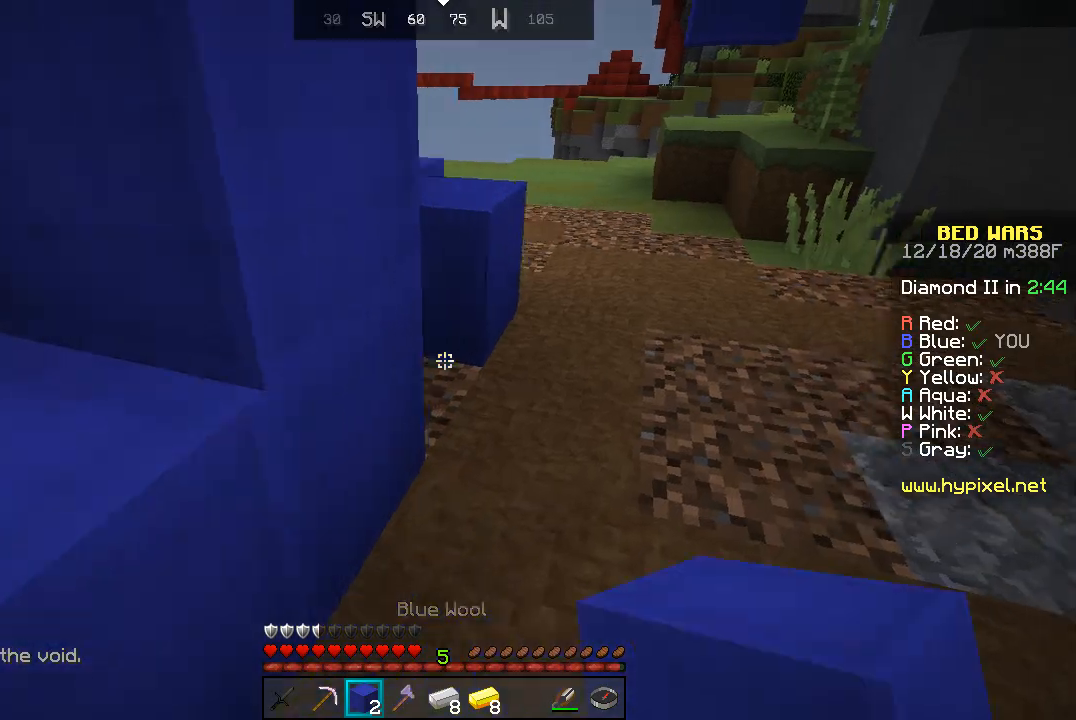
{"keys": ["d"], "mouse": ["right"], "events": [[200, "mouse_right", "down"], [300, "mouse_right", "up"], [500, "mouse_right", "down"]]}
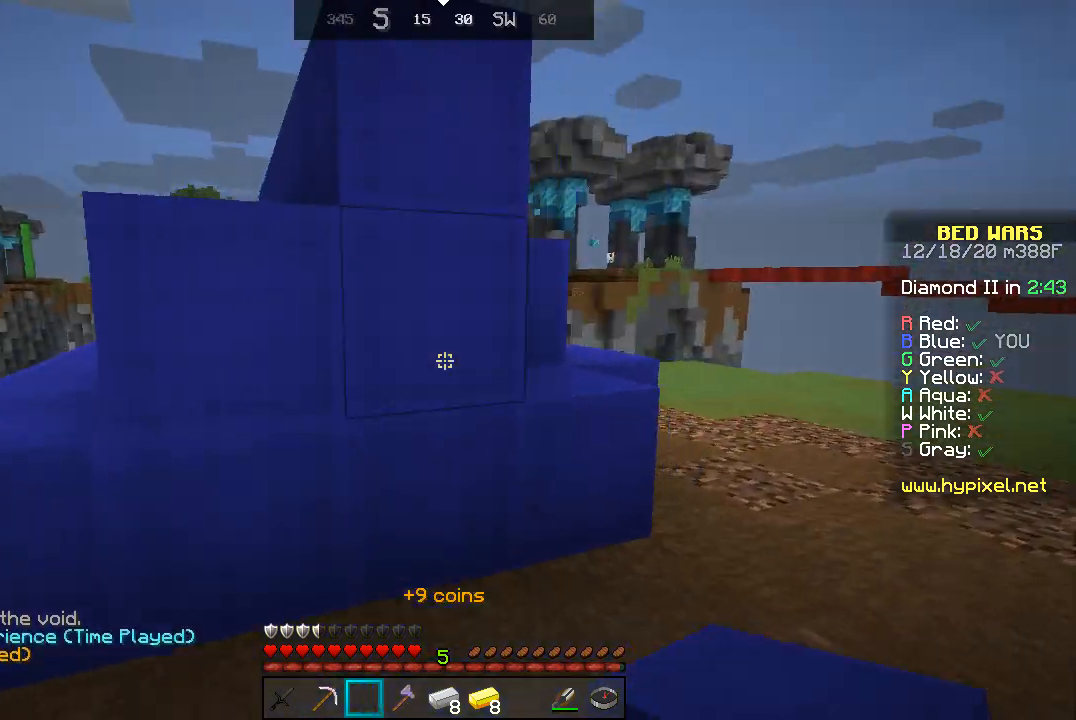
{"keys": [], "mouse": [], "events": [[100, "mouse_right", "up"], [133, "s", "down"], [167, "d", "up"], [200, "mouse_right", "down"], [333, "mouse_right", "up"], [500, "s", "up"]]}
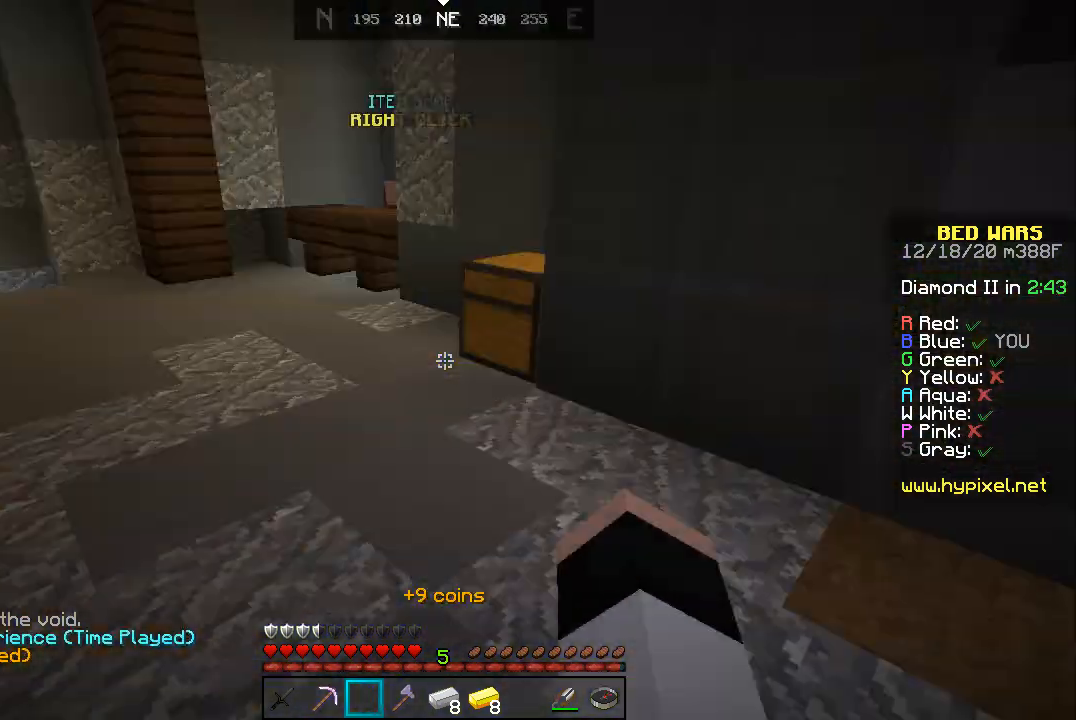
{"keys": ["a", "w"], "mouse": [], "events": [[100, "w", "down"], [333, "a", "down"]]}
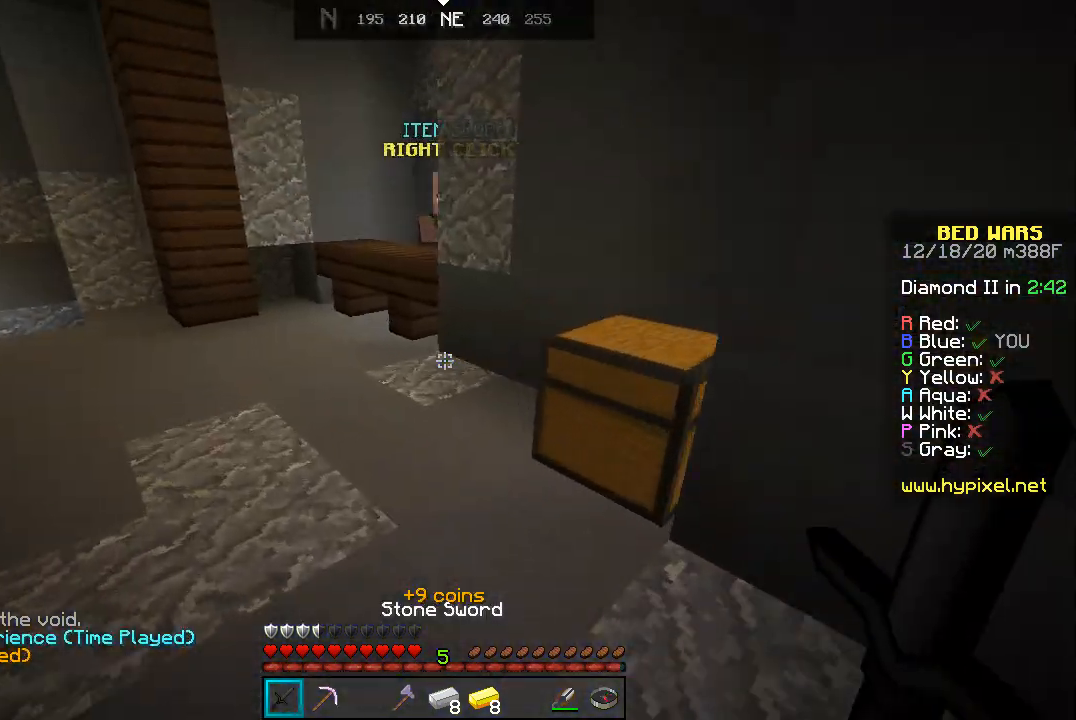
{"keys": ["w"], "mouse": [], "events": [[267, "a", "up"]]}
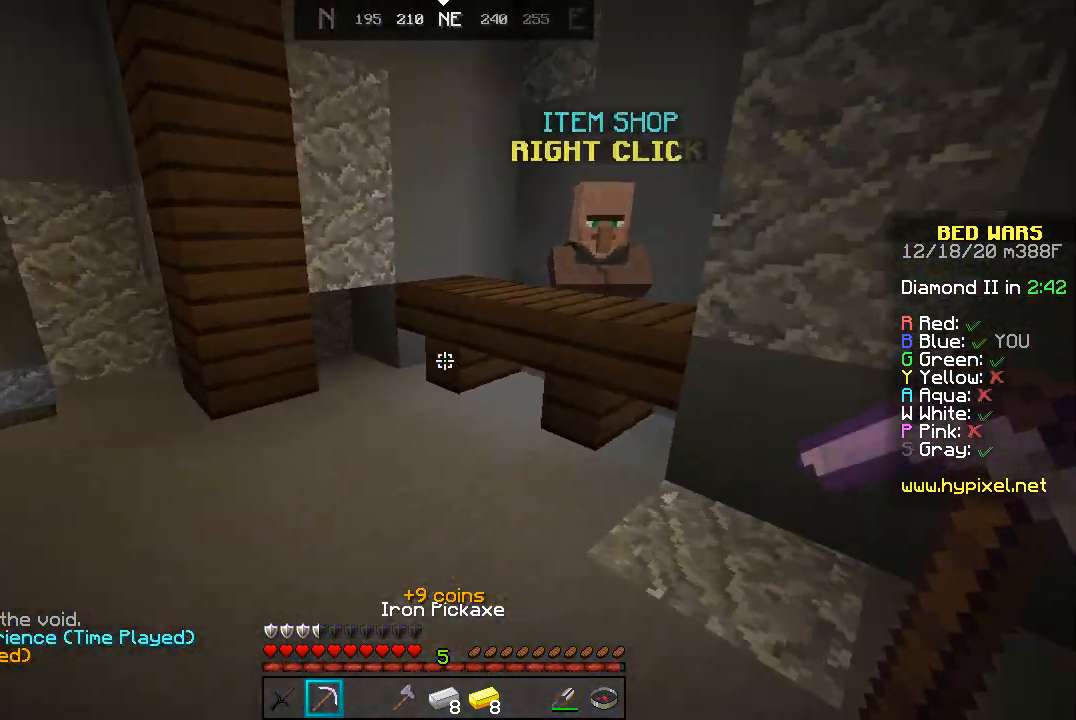
{"keys": [], "mouse": ["right"], "events": [[400, "mouse_right", "down"], [467, "w", "up"]]}
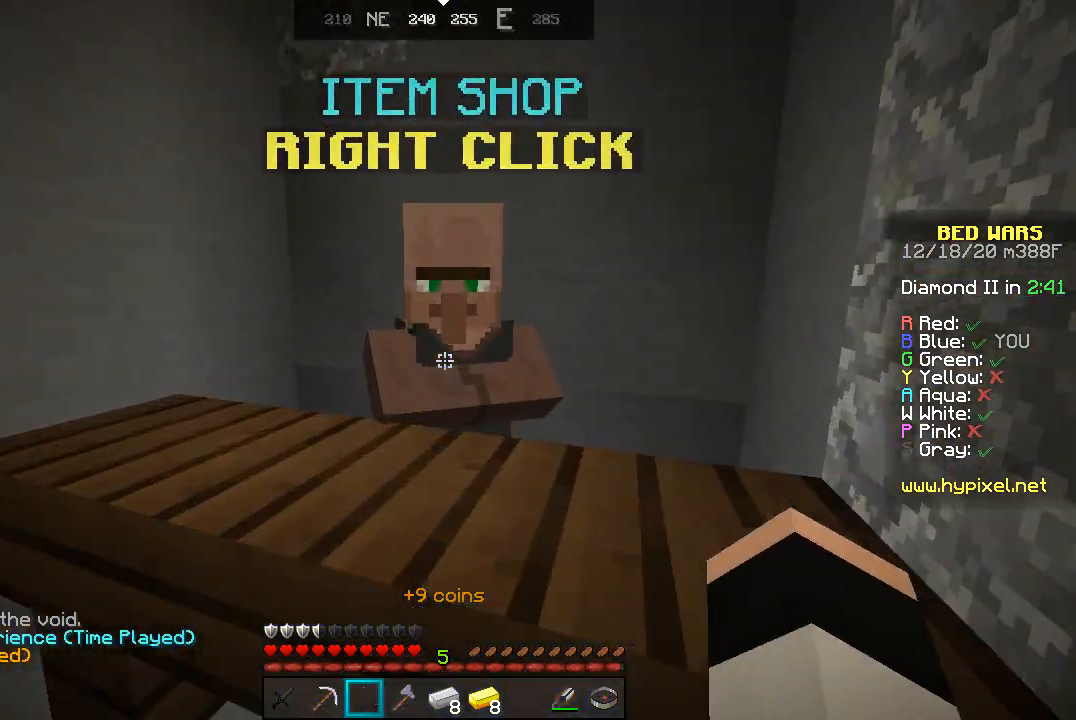
{"keys": [], "mouse": [], "events": [[33, "mouse_right", "up"]]}
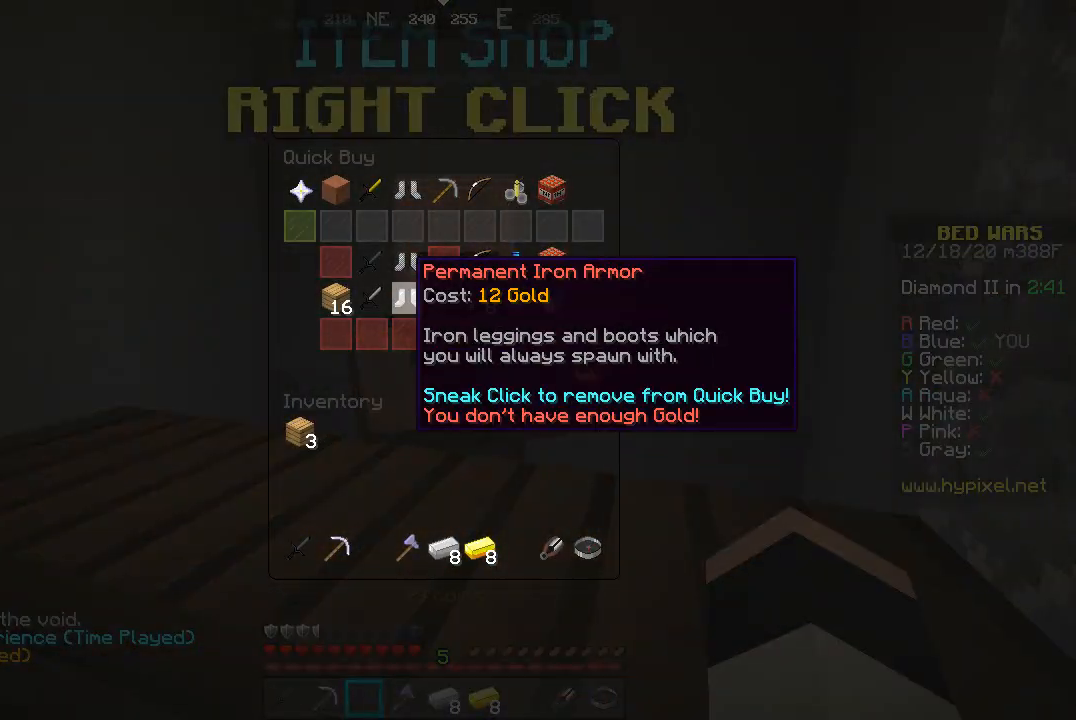
{"keys": ["a", "w"], "mouse": [], "events": [[400, "a", "down"], [400, "w", "down"]]}
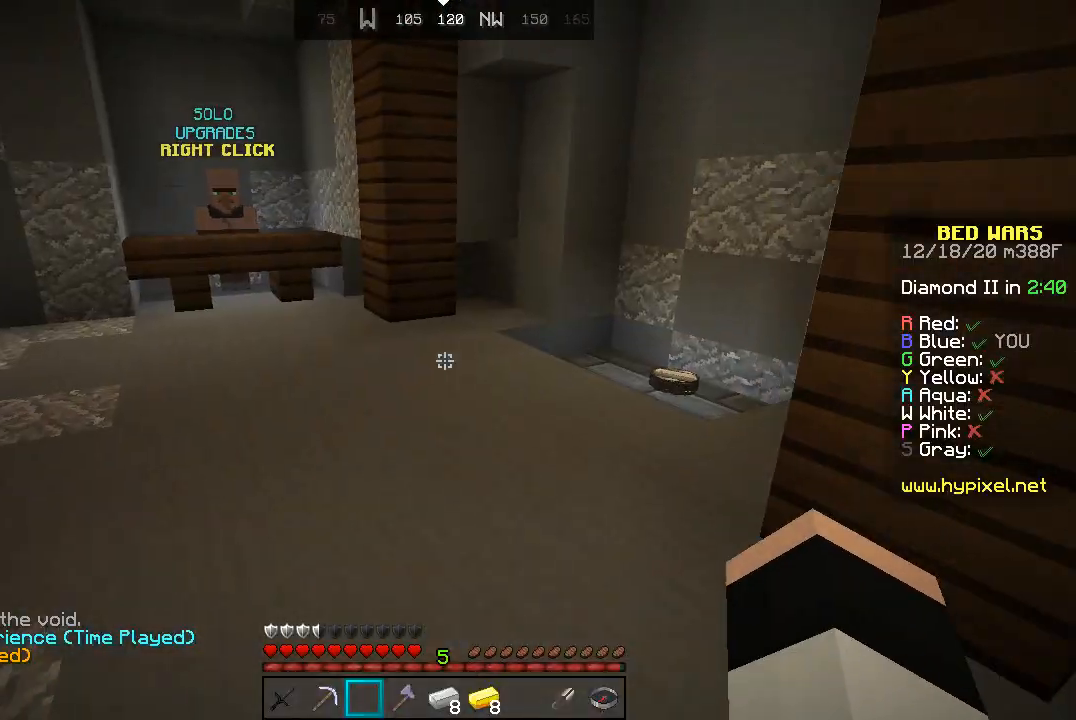
{"keys": ["w"], "mouse": [], "events": [[200, "a", "up"]]}
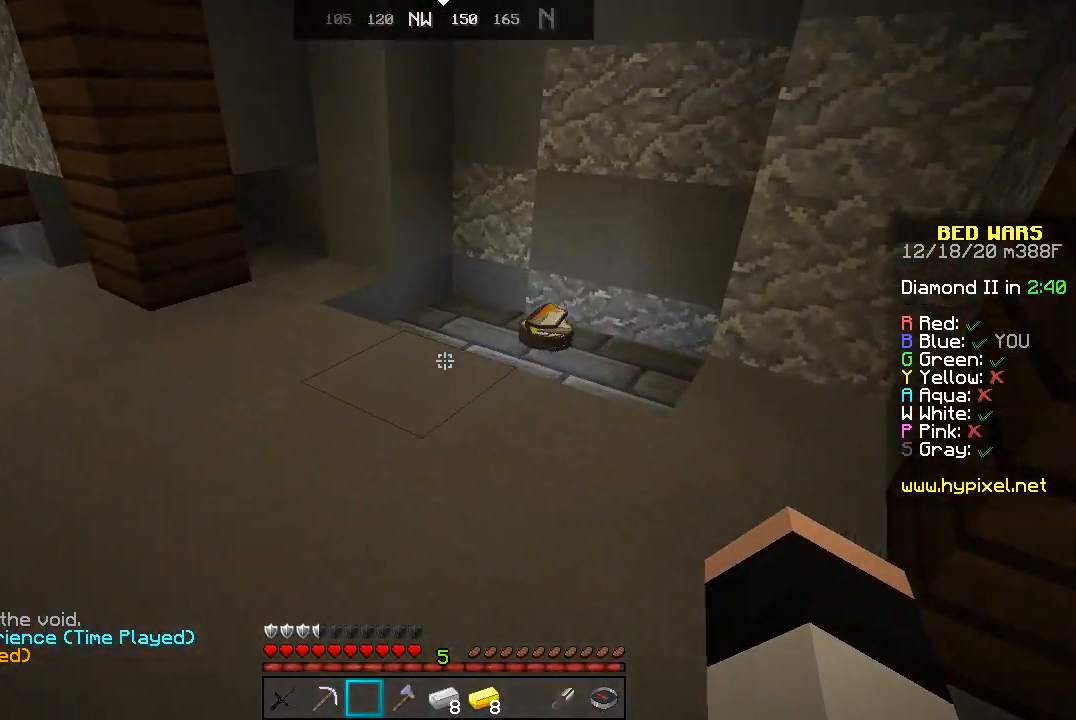
{"keys": ["d", "w"], "mouse": [], "events": [[300, "d", "down"]]}
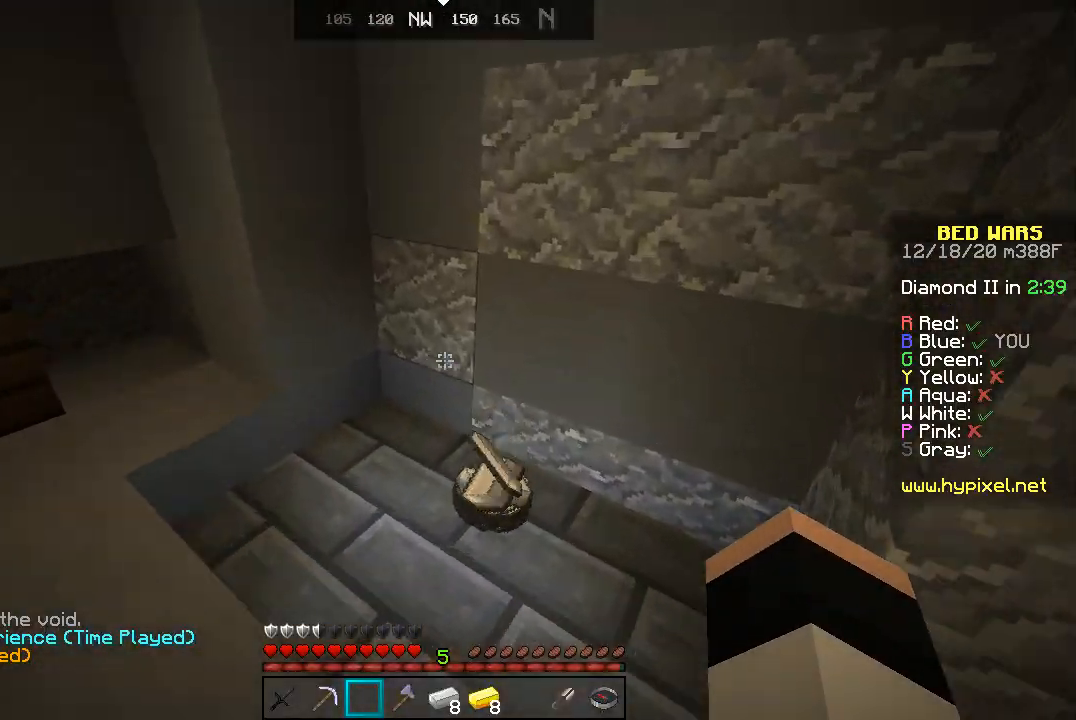
{"keys": ["a", "w"], "mouse": [], "events": [[167, "d", "up"], [267, "a", "down"]]}
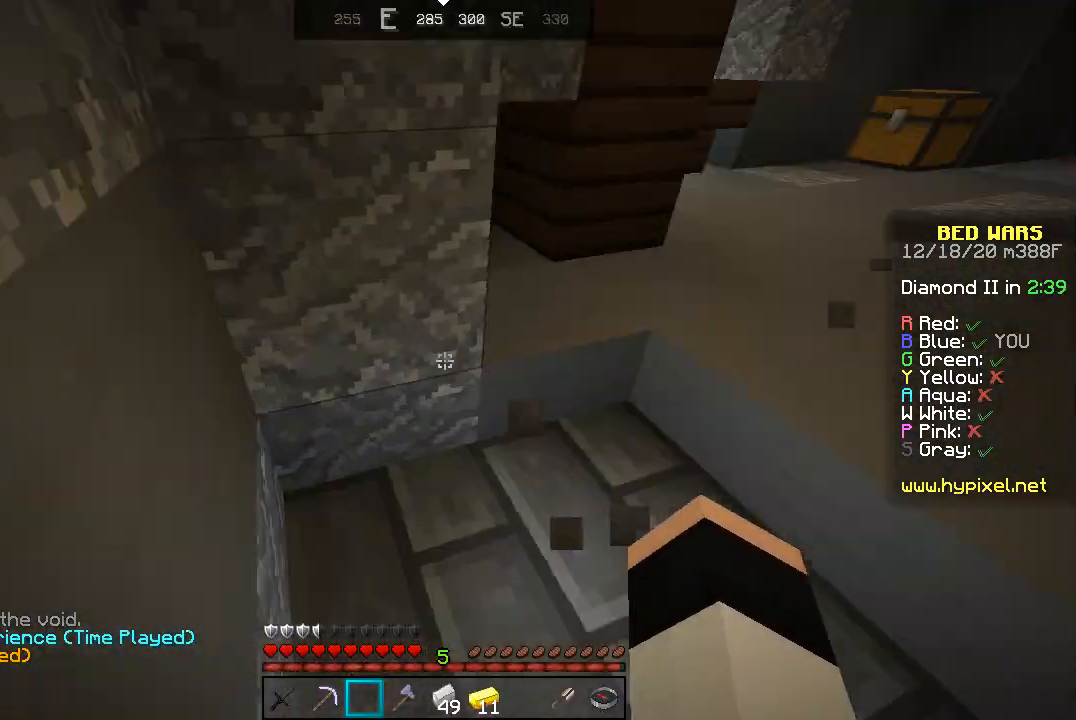
{"keys": ["d"], "mouse": [], "events": [[67, "d", "down"], [100, "a", "up"], [300, "d", "up"], [367, "d", "down"], [467, "w", "up"]]}
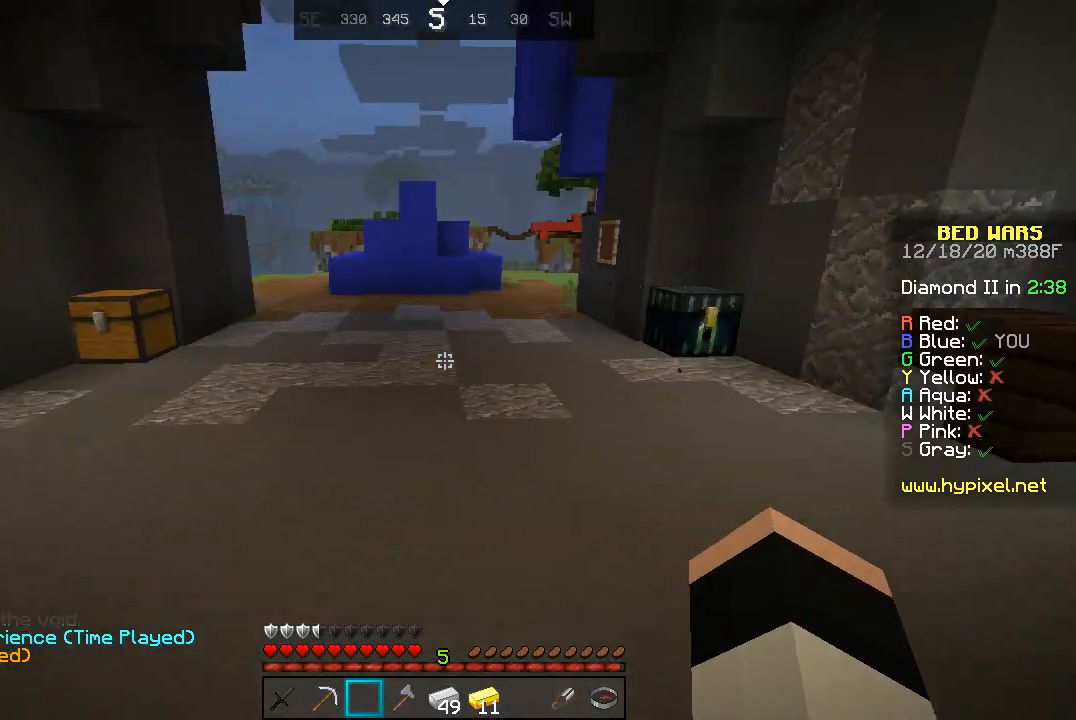
{"keys": ["a", "s"], "mouse": [], "events": [[100, "d", "up"], [333, "s", "down"], [500, "a", "down"]]}
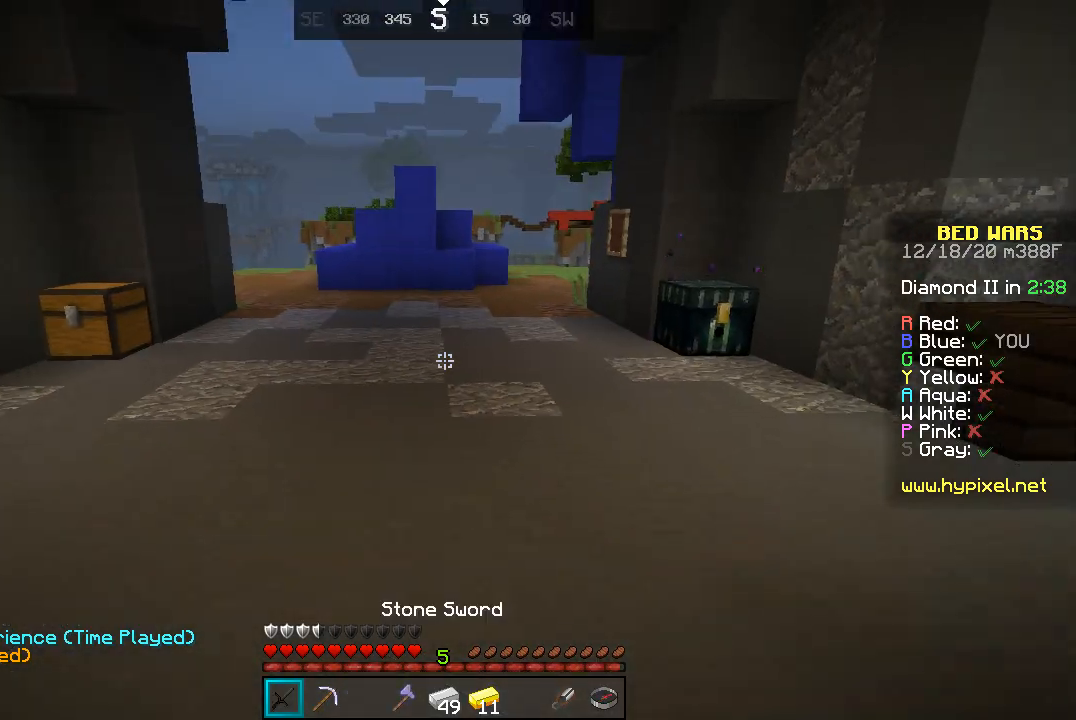
{"keys": [], "mouse": [], "events": [[167, "a", "up"], [467, "s", "up"]]}